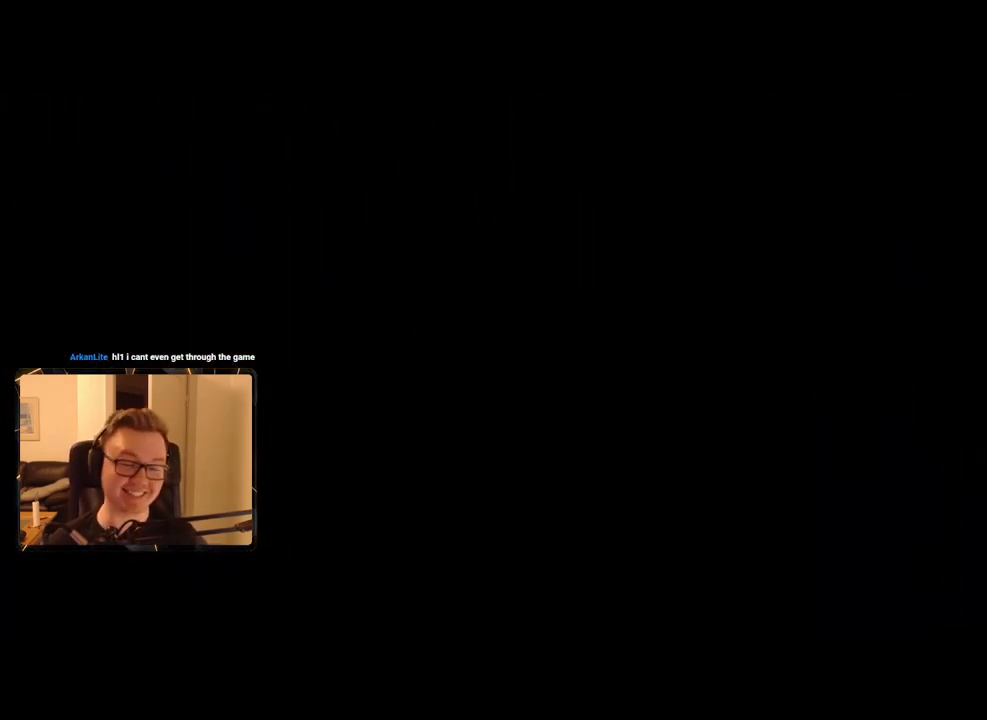
Gameplay with keyboard and mouse; each line is a JSON object with the keys and mouse buttons held at the frame after it. "events" lists presses ("down") and releases ("up") of "1", "2", "3", "4", "5", "6", "7", "8", "9", "a", "alt", "b", "c", "caps_lock", "ctrl", "d", "e", "escape", "f", "g", "h", "m", "n", "q", "r", "return", "s", "shift", "space", "t", "tab", "v", "w", "x", "y", "z", "mouse_left", "mouse_right", "mouse_mb4", "mouse_mb5", "mouse_wheel_up" and "mouse_wheel_down" between this image and that frame as [ms after this image, input, new state], when the widget could be followed in between. "mouse_left", "mouse_right", "mouse_mb4", "mouse_mb5", "mouse_wheel_up", "mouse_wheel_down" = the "left", "right", "mb4", "mb5", "wheel_up", "wheel_down" buttons of the "mouse" list. No other keys are recorded. Mouse movement is not recorded.
{"keys": [], "mouse": [], "events": []}
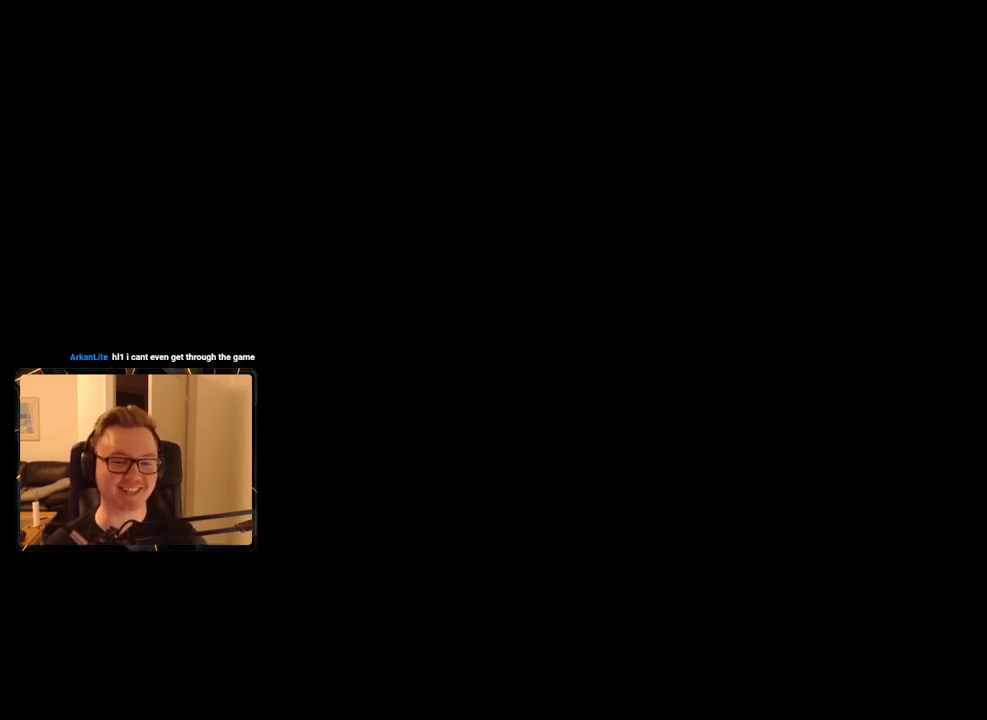
{"keys": ["space"], "mouse": [], "events": [[283, "space", "down"], [416, "space", "up"], [466, "space", "down"]]}
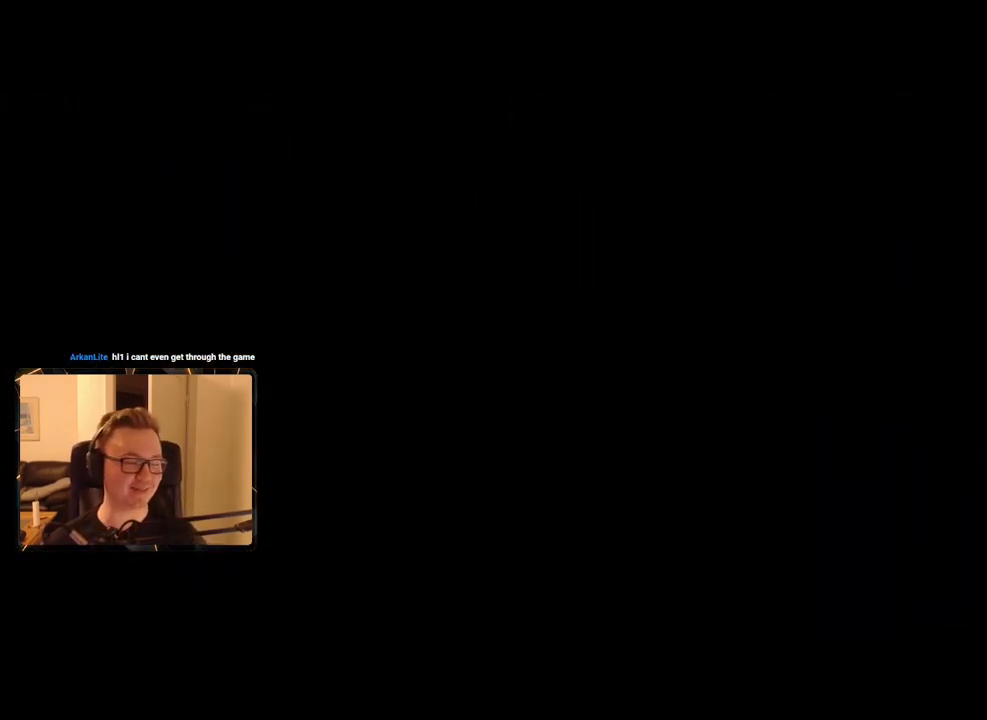
{"keys": [], "mouse": [], "events": [[50, "space", "up"], [150, "space", "down"], [233, "space", "up"], [283, "space", "down"], [383, "space", "up"]]}
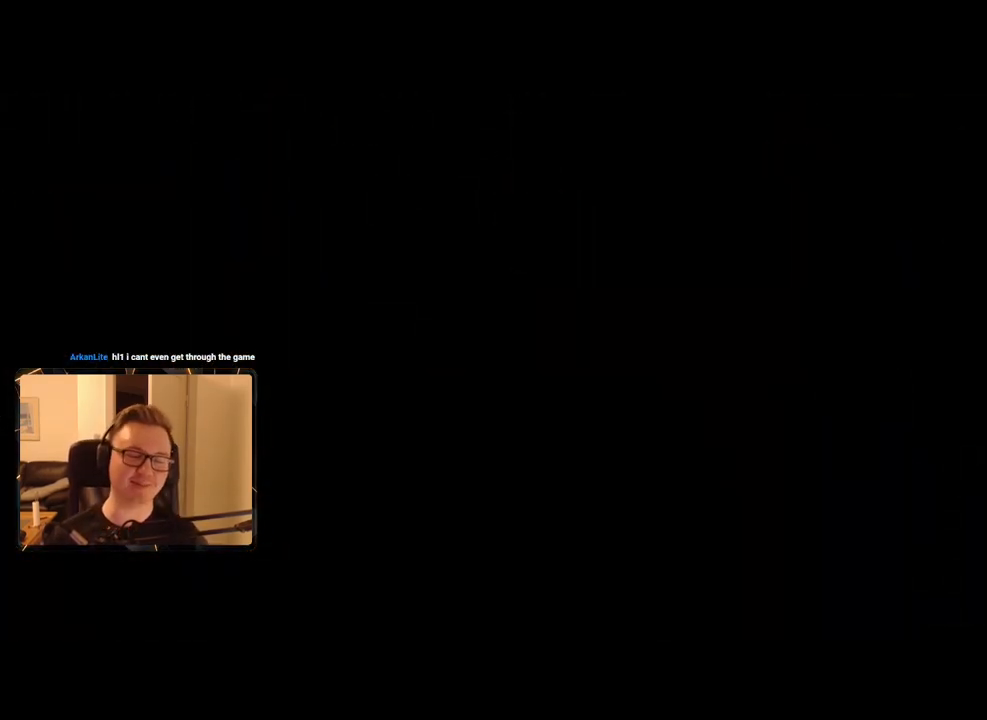
{"keys": [], "mouse": [], "events": [[250, "space", "down"], [350, "space", "up"]]}
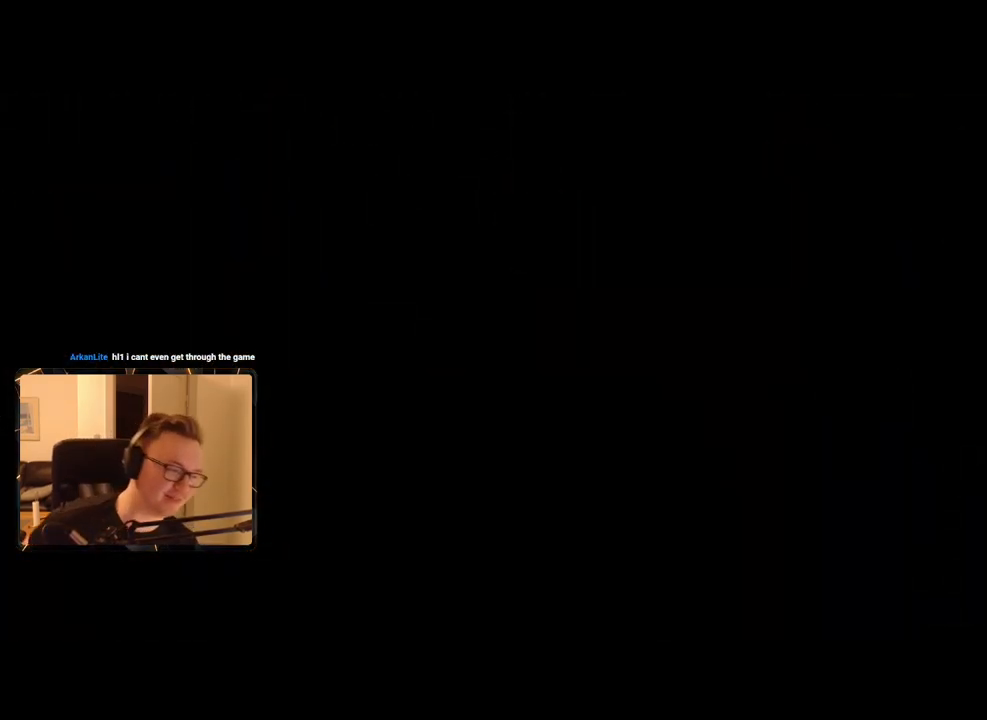
{"keys": [], "mouse": [], "events": []}
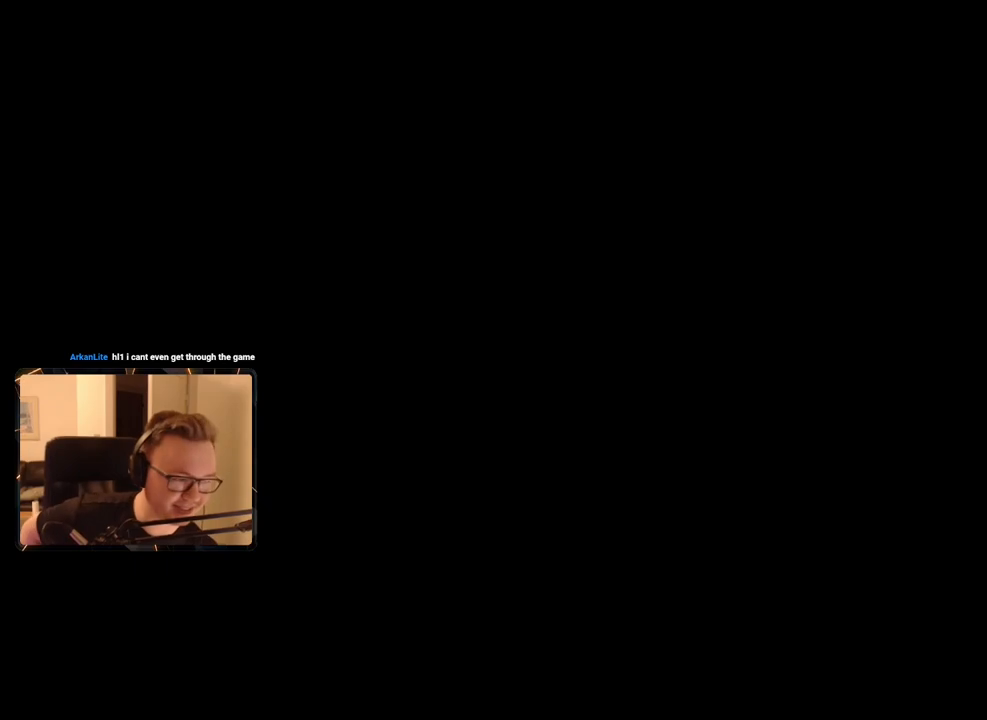
{"keys": [], "mouse": [], "events": [[133, "space", "down"], [266, "space", "up"], [316, "space", "down"], [416, "space", "up"], [466, "space", "down"], [500, "space", "up"]]}
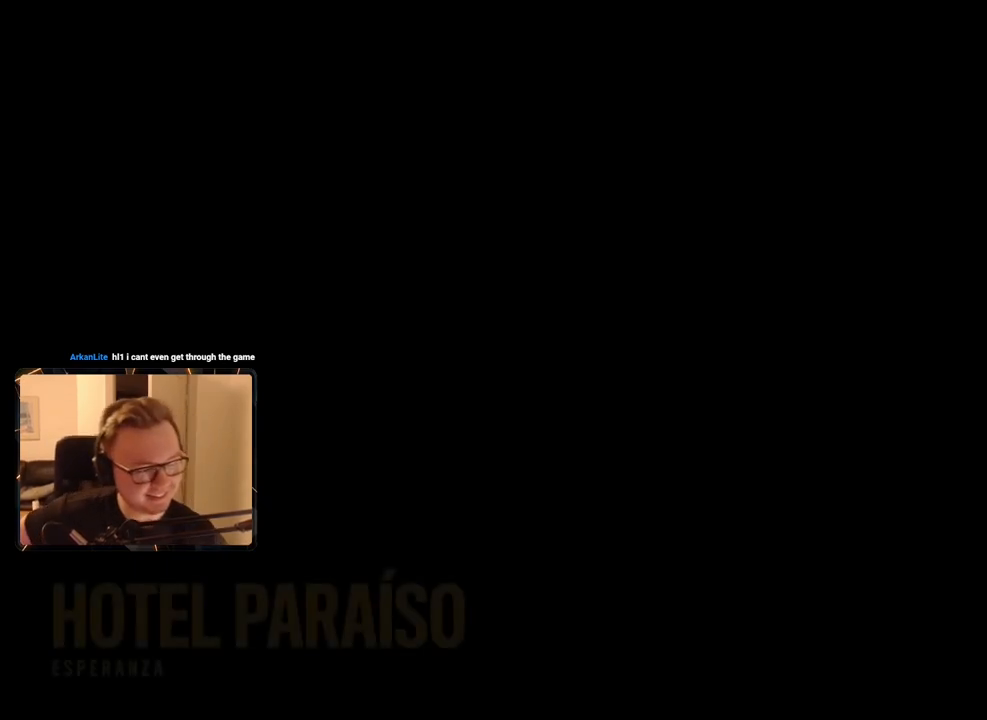
{"keys": [], "mouse": [], "events": [[100, "space", "down"], [200, "space", "up"], [233, "space", "down"], [483, "space", "up"]]}
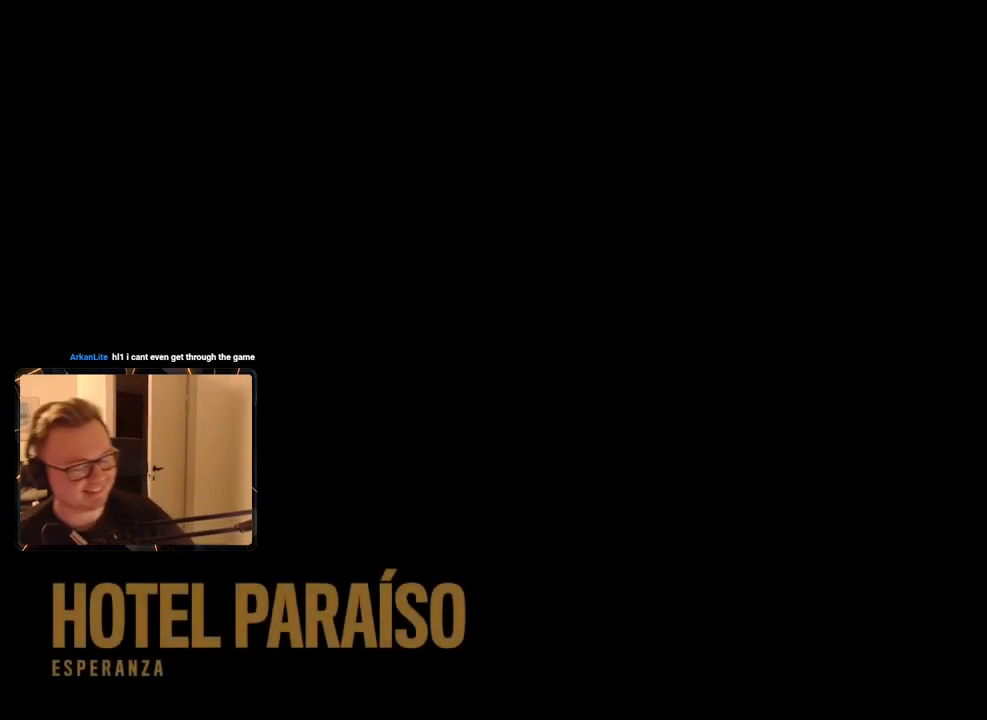
{"keys": ["space"], "mouse": [], "events": [[66, "space", "down"], [350, "space", "up"], [400, "space", "down"]]}
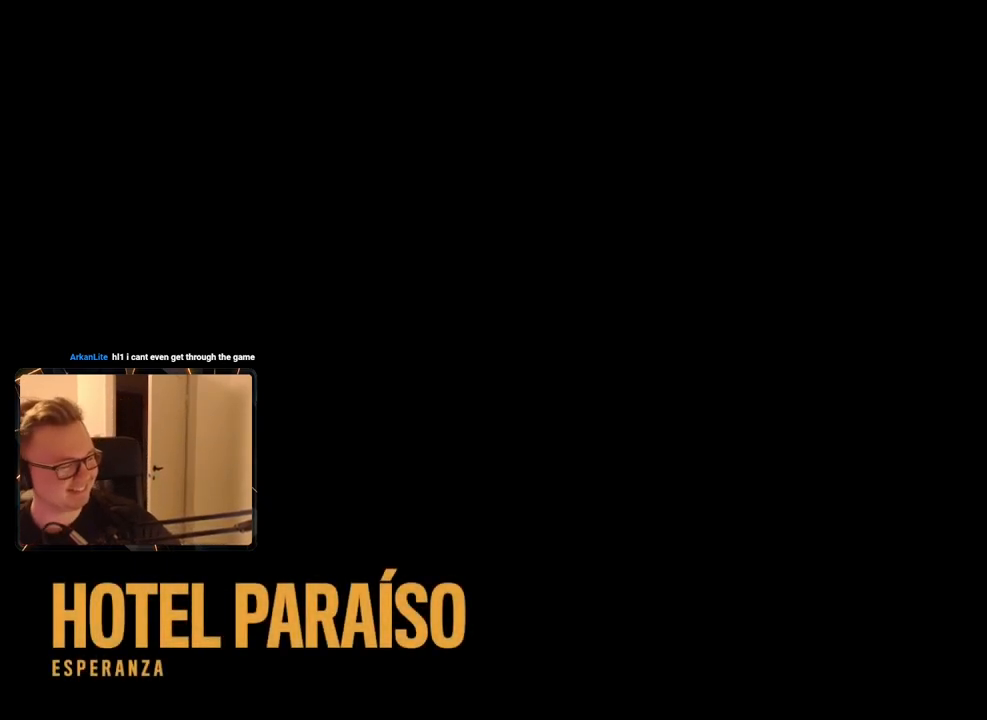
{"keys": ["space"], "mouse": [], "events": [[33, "space", "up"], [83, "space", "down"], [216, "space", "up"], [266, "space", "down"], [366, "space", "up"], [450, "space", "down"]]}
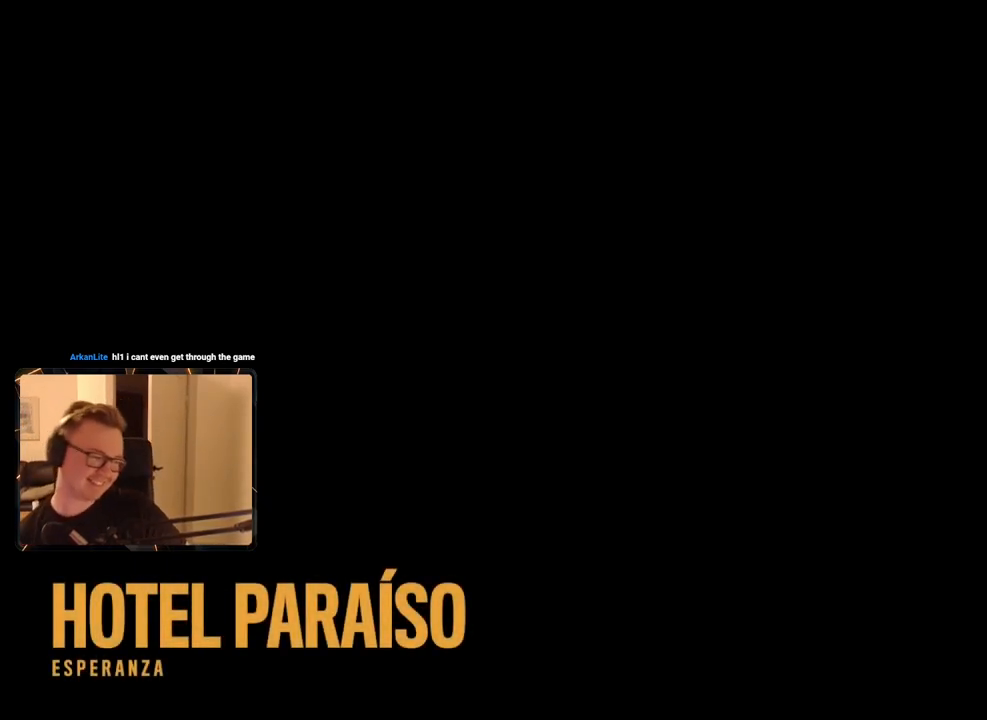
{"keys": ["space"], "mouse": [], "events": [[50, "space", "up"], [83, "space", "down"], [183, "space", "up"], [266, "space", "down"], [366, "space", "up"], [466, "space", "down"]]}
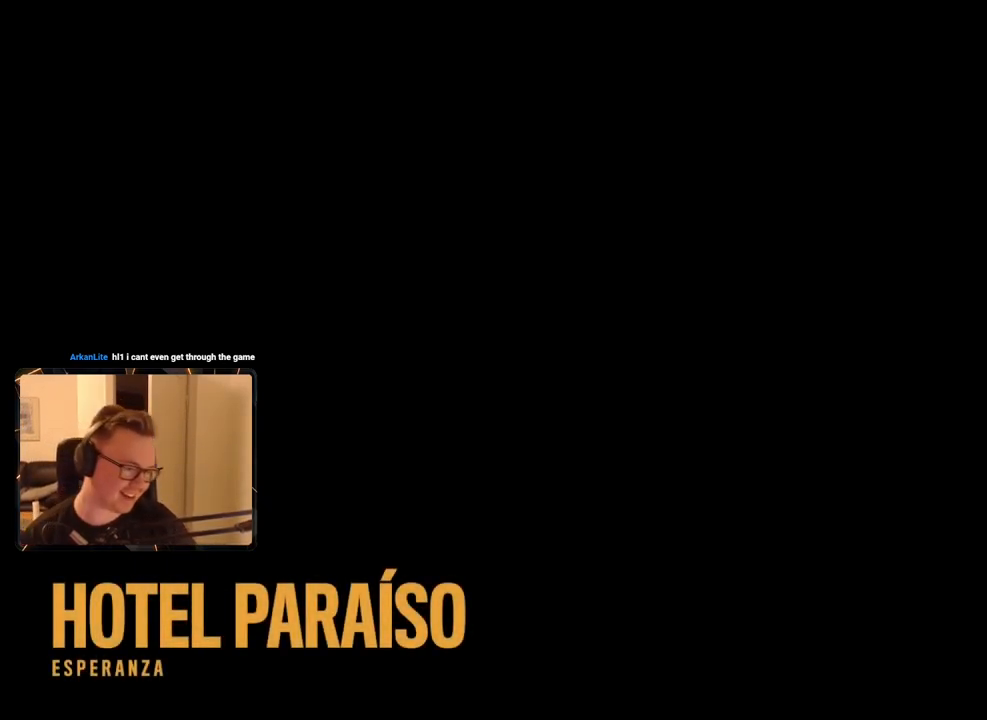
{"keys": ["space"], "mouse": [], "events": [[50, "space", "up"], [150, "space", "down"], [233, "space", "up"], [283, "space", "down"], [383, "space", "up"], [466, "space", "down"]]}
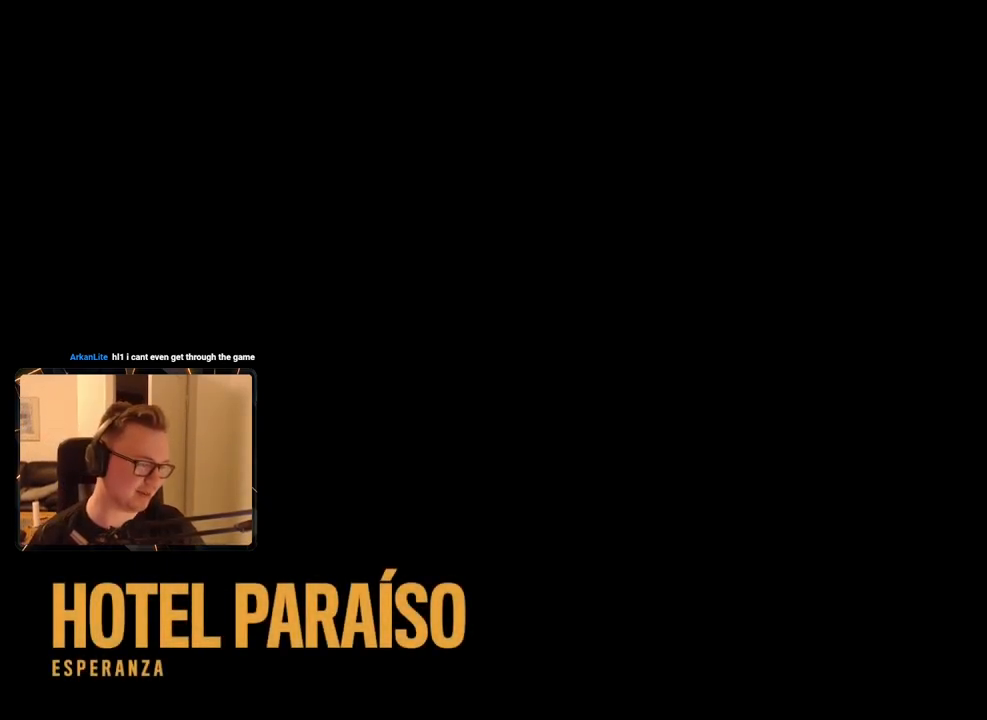
{"keys": ["space"], "mouse": [], "events": [[66, "space", "up"], [116, "space", "down"], [250, "space", "up"], [300, "space", "down"], [383, "space", "up"], [433, "space", "down"]]}
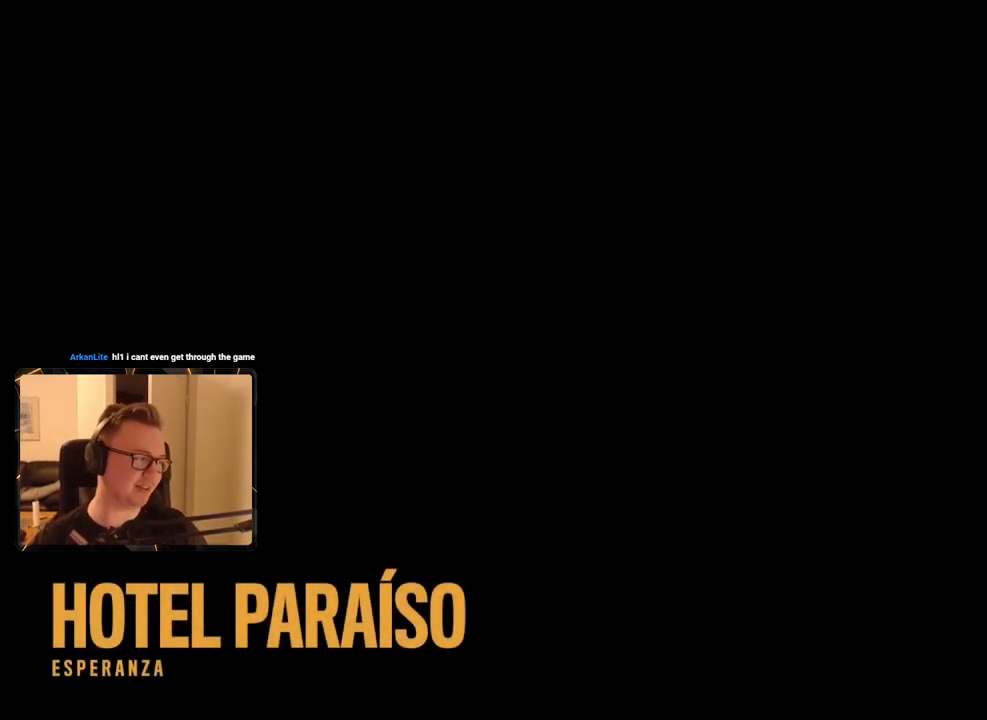
{"keys": ["space"], "mouse": [], "events": [[33, "space", "up"], [66, "space", "down"], [216, "space", "up"], [266, "space", "down"], [400, "space", "up"], [450, "space", "down"]]}
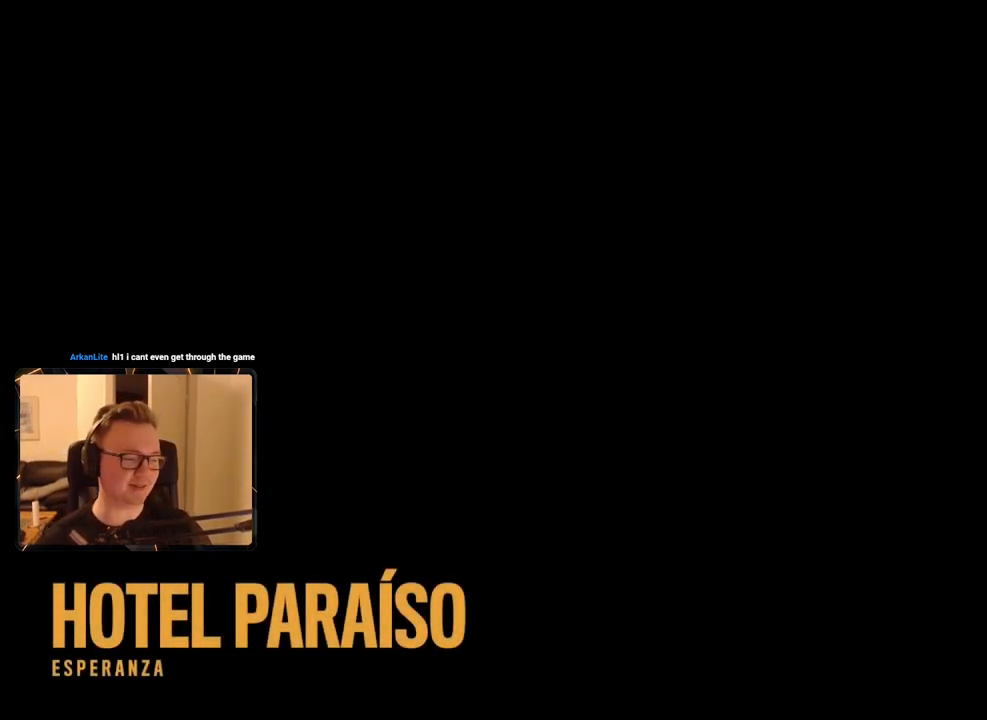
{"keys": ["space"], "mouse": [], "events": [[33, "space", "up"], [83, "space", "down"], [216, "space", "up"], [266, "space", "down"], [366, "space", "up"], [450, "space", "down"]]}
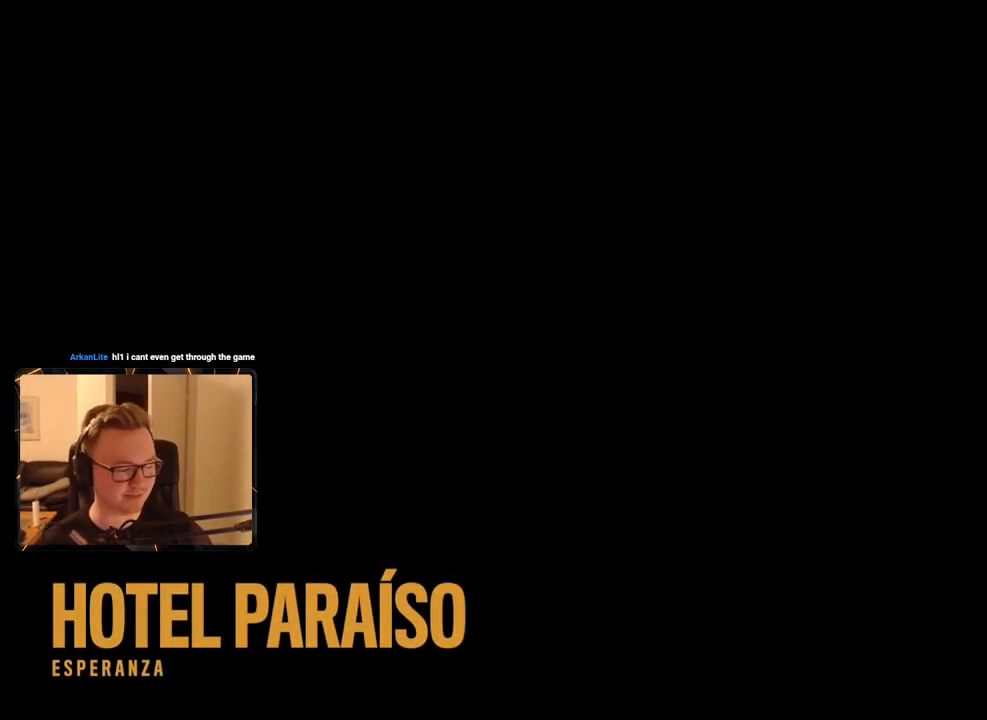
{"keys": [], "mouse": [], "events": [[50, "space", "up"], [150, "space", "down"], [233, "space", "up"]]}
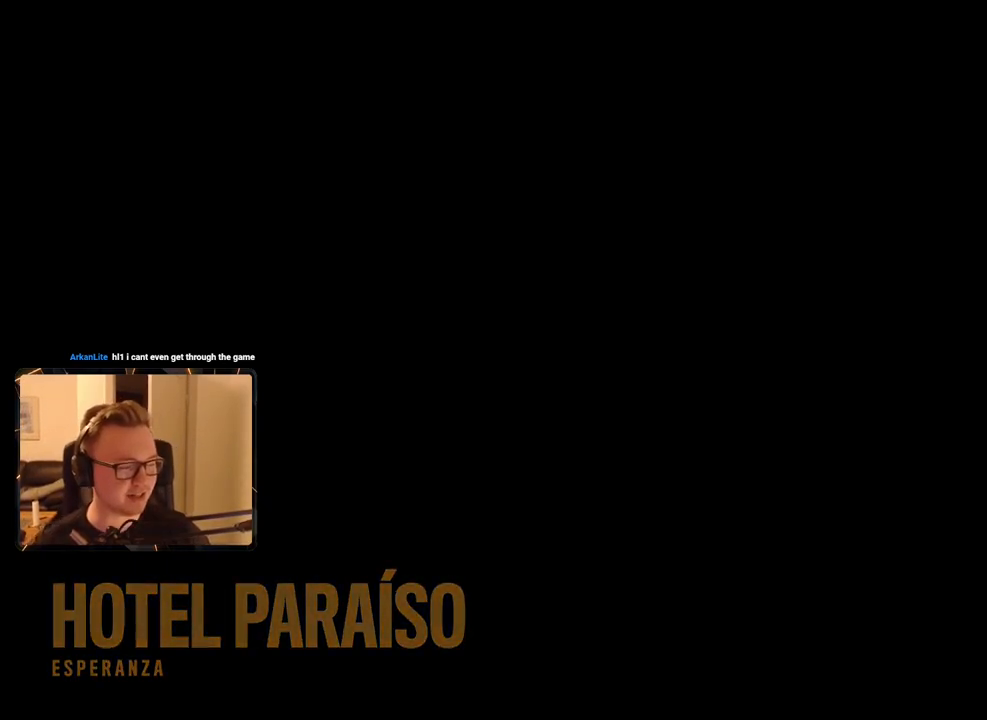
{"keys": [], "mouse": [], "events": []}
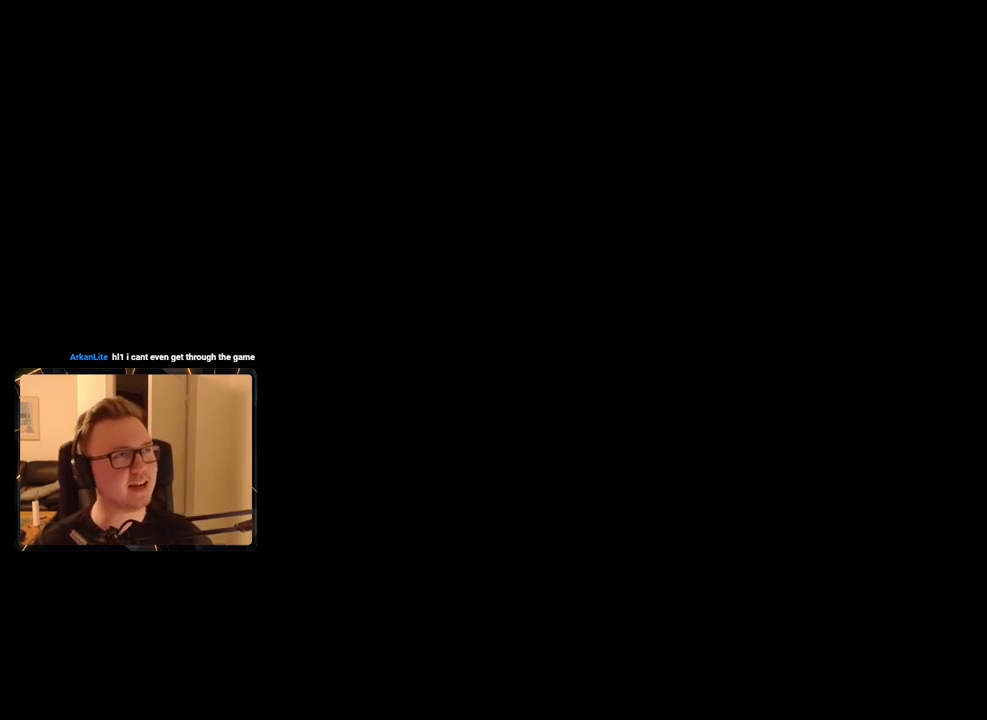
{"keys": ["space"], "mouse": [], "events": [[150, "space", "down"], [250, "space", "up"], [433, "space", "down"]]}
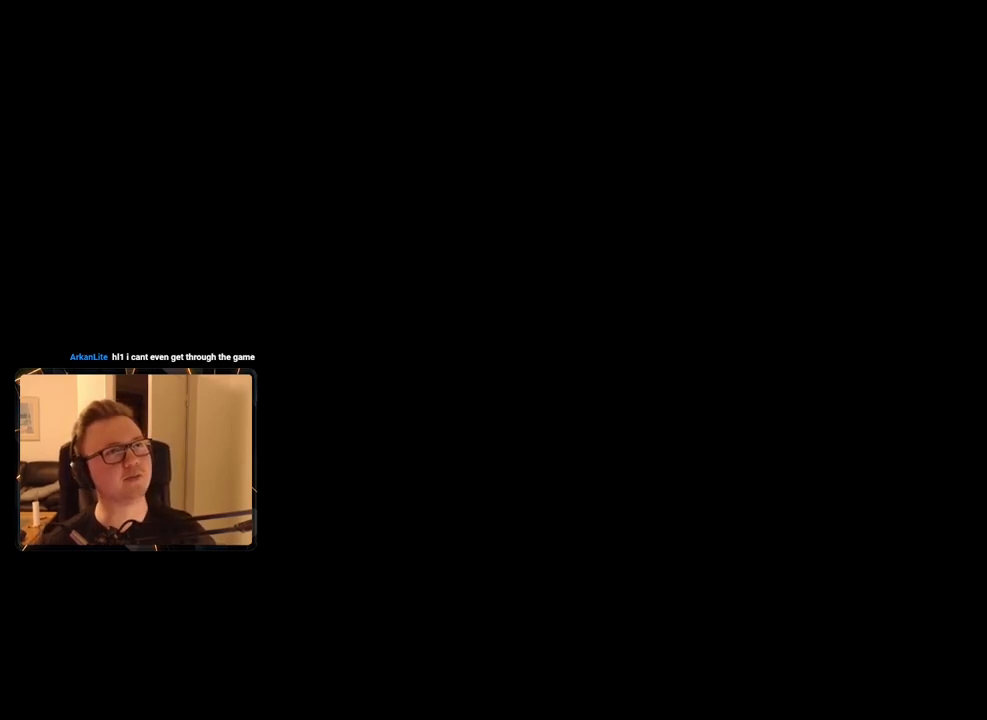
{"keys": ["space"], "mouse": [], "events": [[33, "space", "up"], [500, "space", "down"]]}
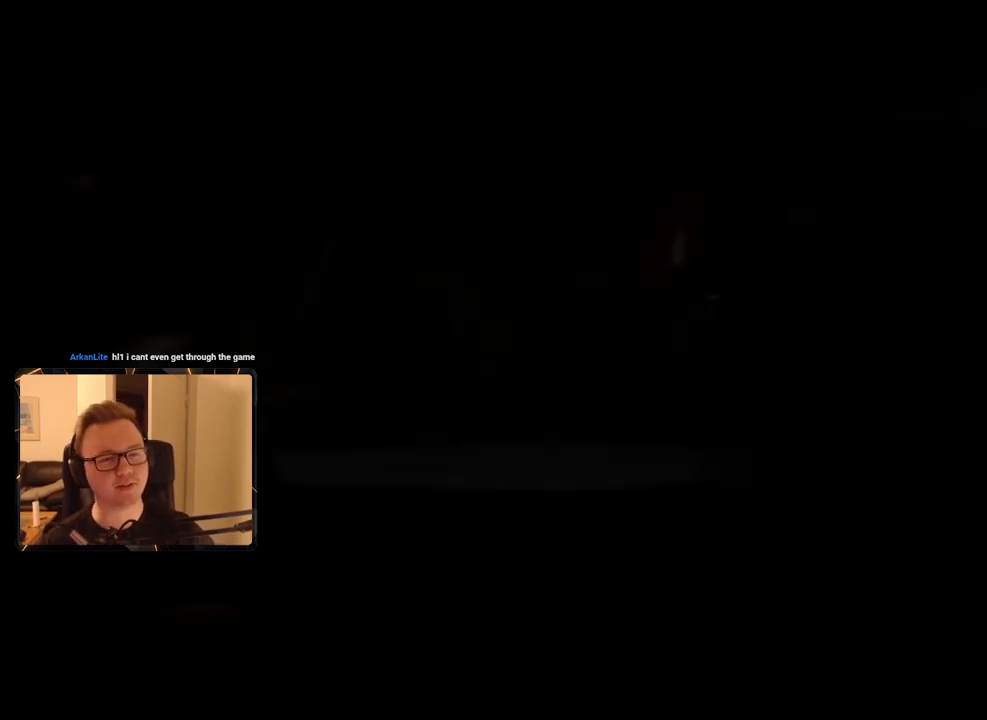
{"keys": ["space"], "mouse": [], "events": [[50, "space", "up"], [133, "space", "down"], [233, "space", "up"], [316, "space", "down"], [416, "space", "up"], [466, "space", "down"]]}
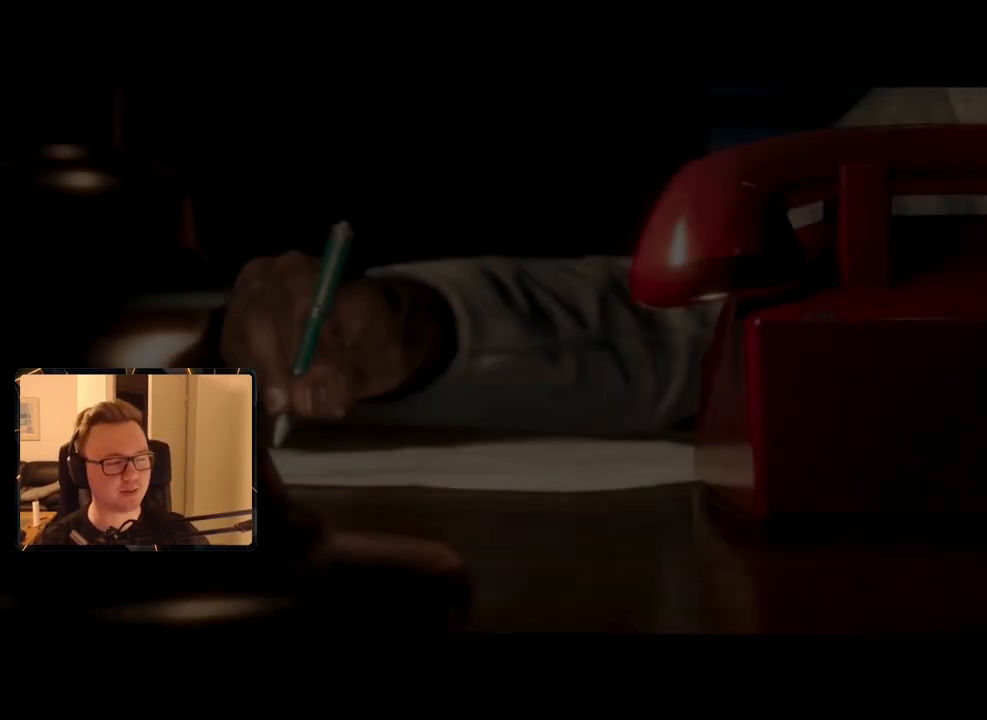
{"keys": ["space"], "mouse": [], "events": [[50, "space", "up"], [150, "space", "down"], [233, "space", "up"], [333, "space", "down"], [366, "space", "up"], [466, "space", "down"]]}
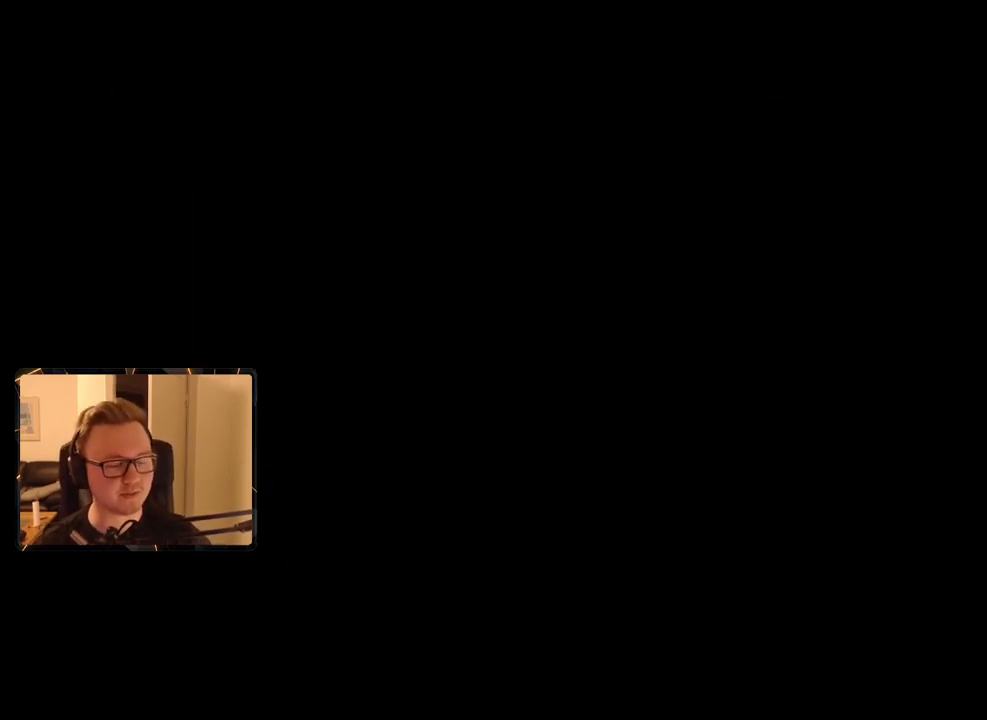
{"keys": ["space"], "mouse": [], "events": [[66, "space", "up"], [150, "space", "down"], [200, "space", "up"], [283, "space", "down"], [383, "space", "up"], [483, "space", "down"]]}
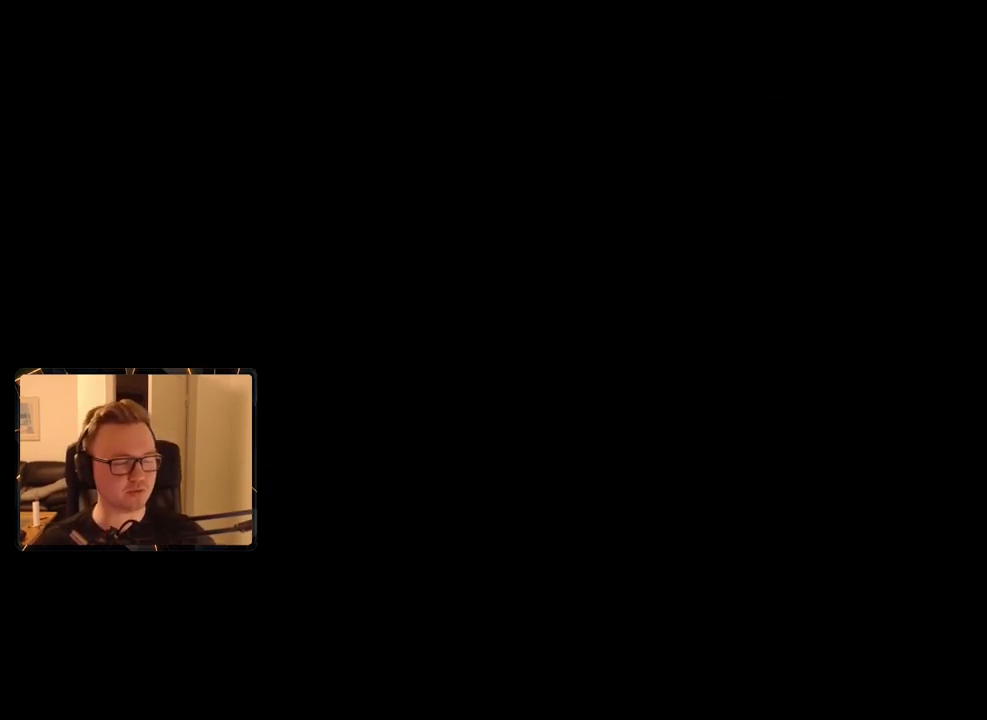
{"keys": [], "mouse": [], "events": [[33, "space", "up"], [166, "space", "down"], [216, "space", "up"], [250, "space", "down"], [350, "space", "up"]]}
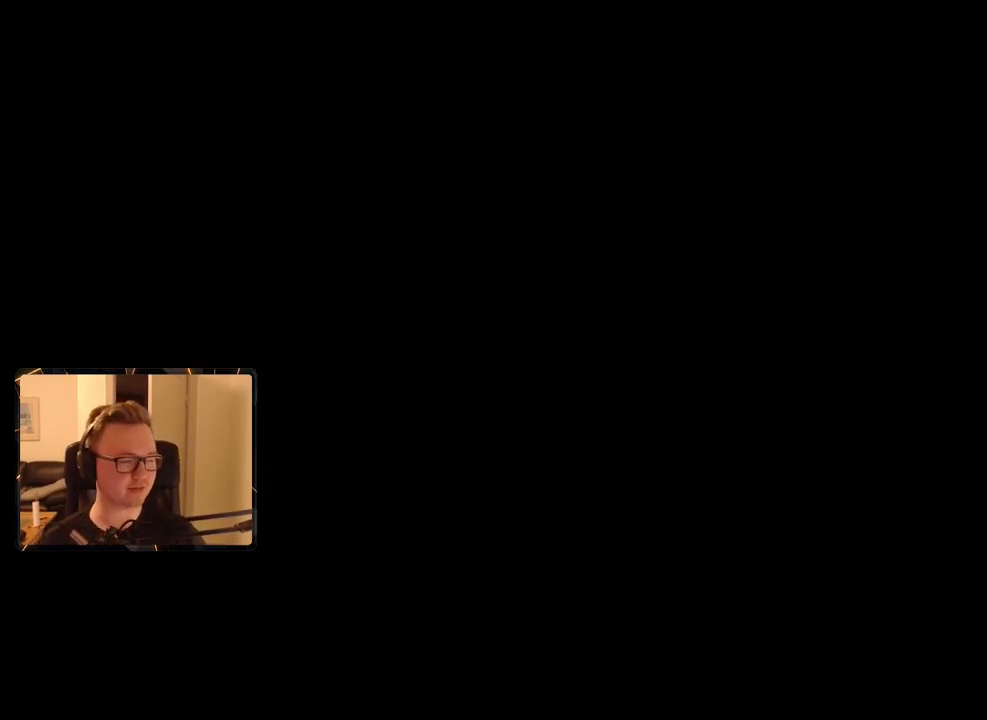
{"keys": [], "mouse": [], "events": [[166, "space", "down"], [216, "space", "up"], [316, "space", "down"], [366, "space", "up"]]}
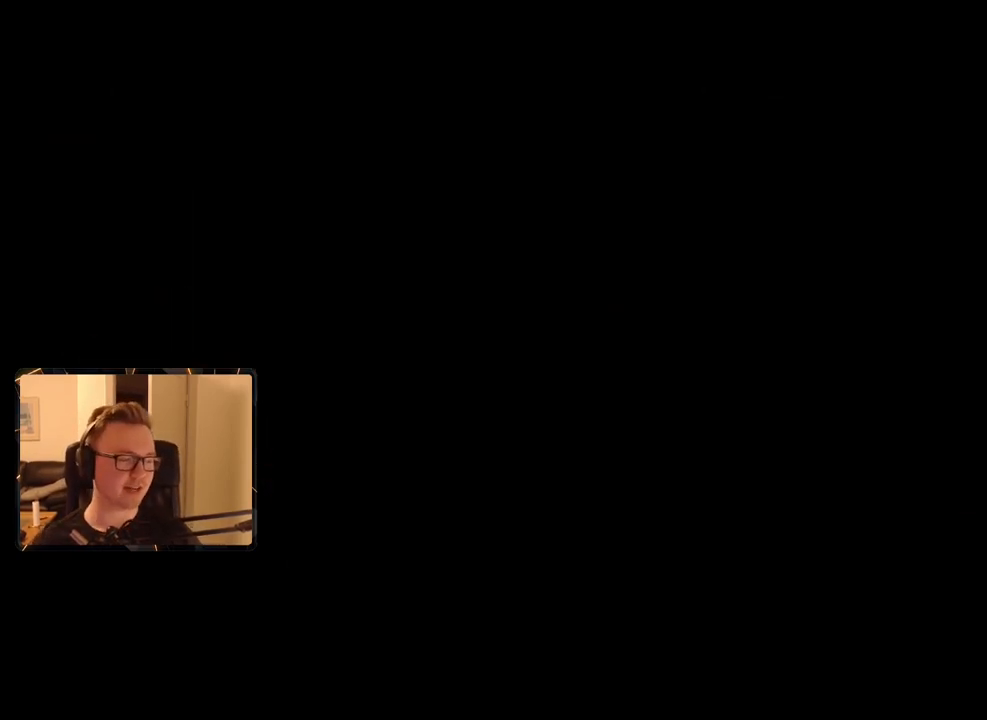
{"keys": [], "mouse": [], "events": []}
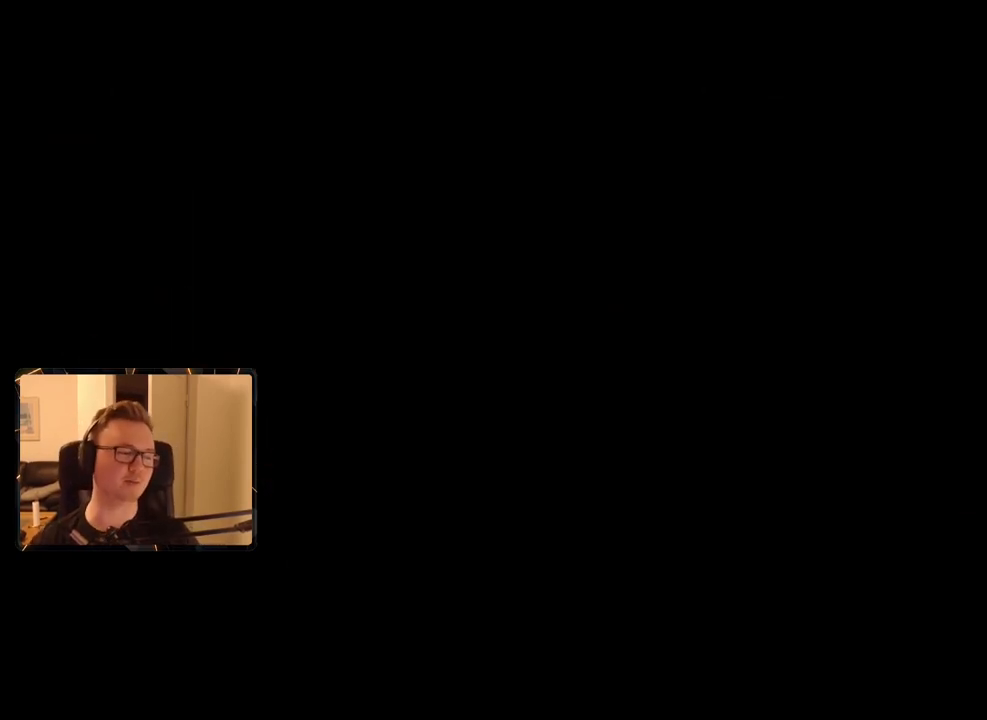
{"keys": [], "mouse": [], "events": []}
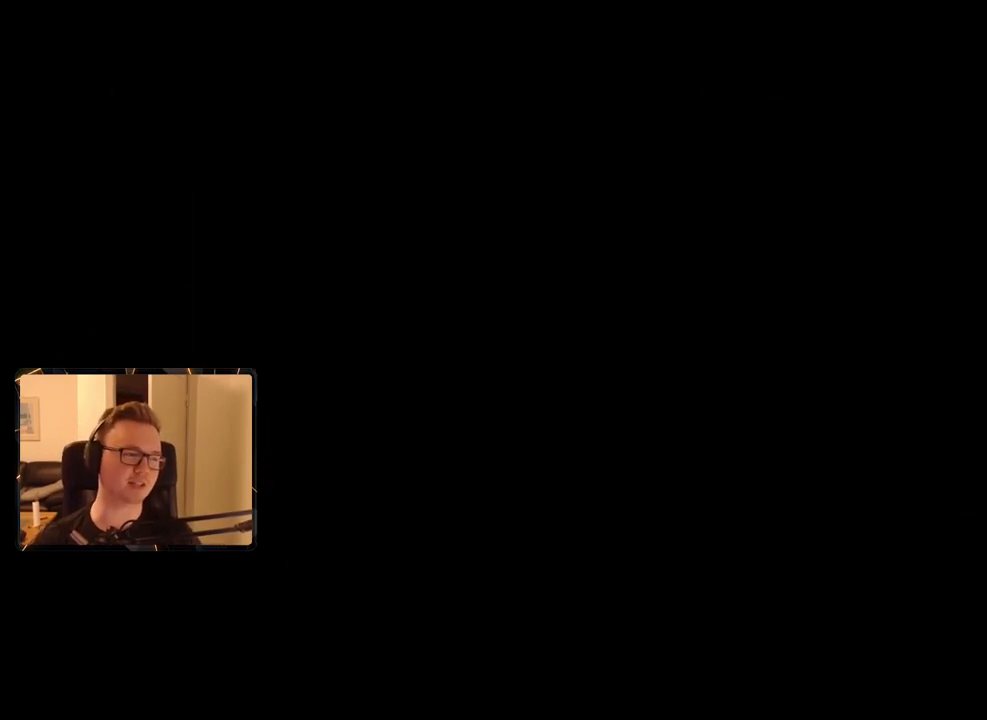
{"keys": [], "mouse": [], "events": []}